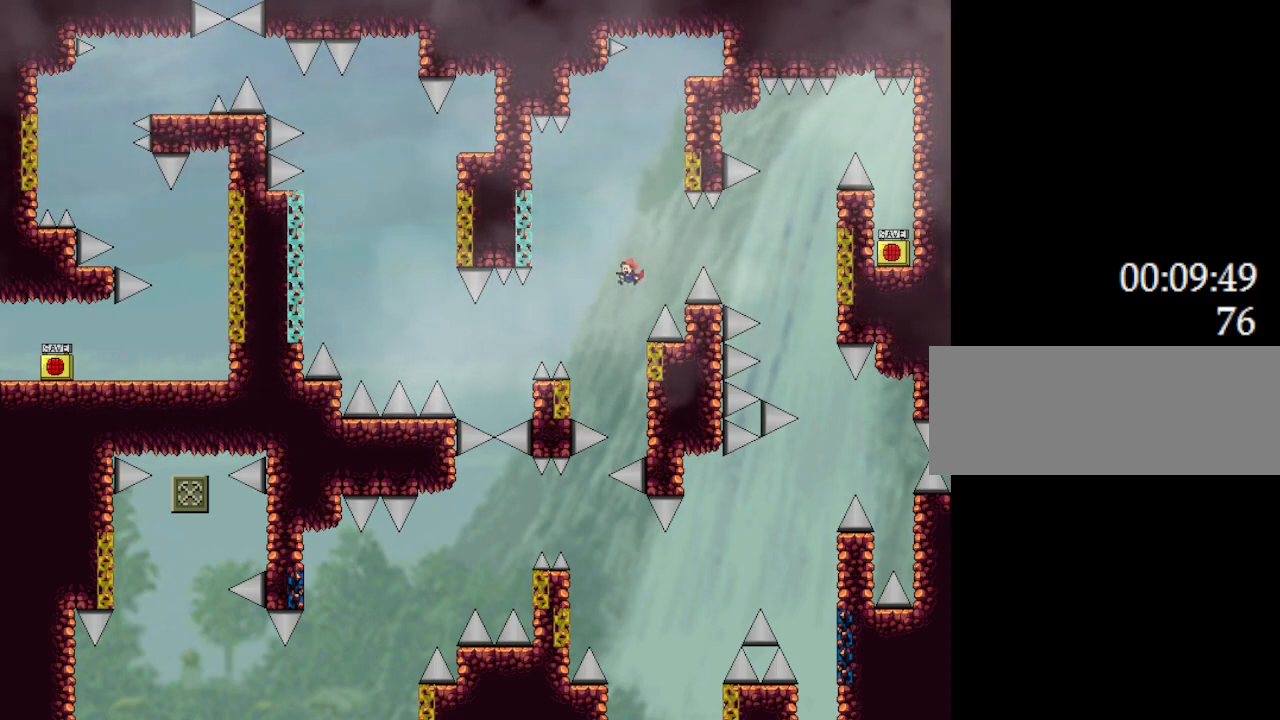
Gameplay with keyboard; each line is a JSON object with the keys held at the frame after it. "events" lists presses ("down") and releases ("up") of "down", "l_up", "left", "r", "r_up", "right", "up" and "z" between this image and that frame as [ms after this image, input, new state], when the widget could be followed in between. No other keys are recorded. Mouse input is not recorded. Key names are as the overlay labels them; some are game actions (e.g. jump) rather than physical keys.
{"keys": ["l_up", "right"], "events": [[83, "right", "down"], [200, "left", "down"], [300, "left", "up"]]}
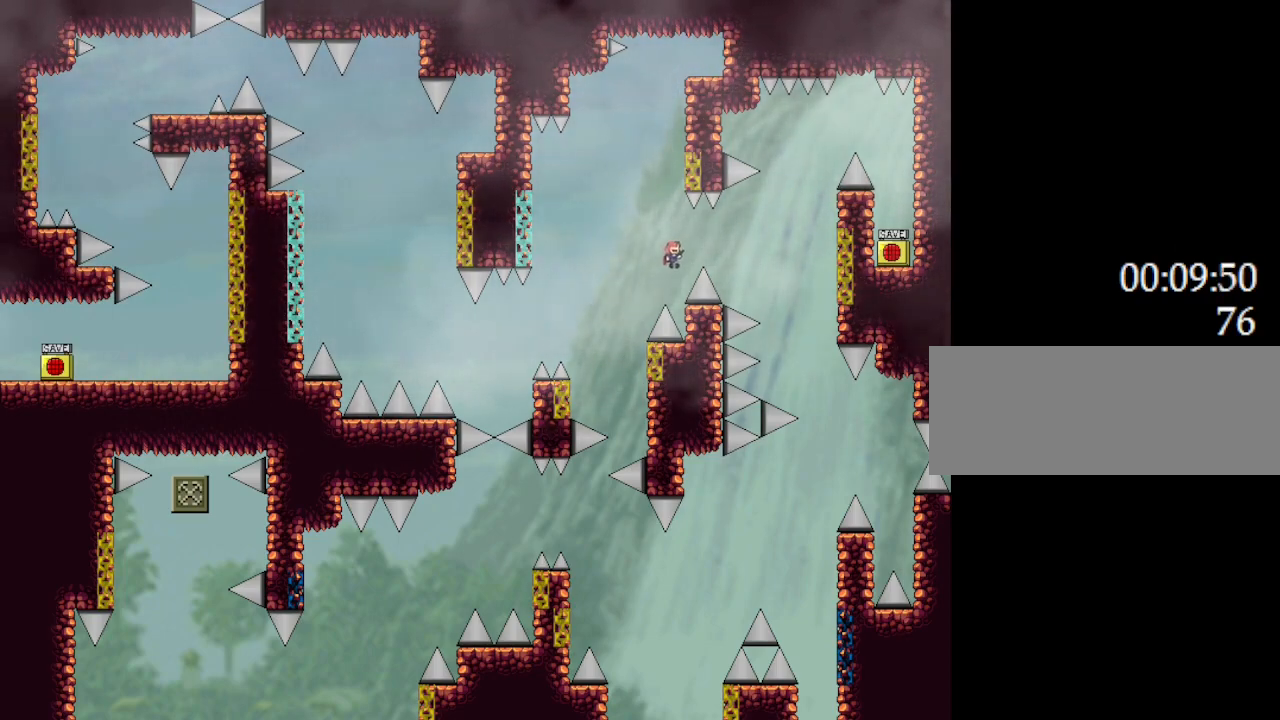
{"keys": ["l_up", "right"], "events": [[300, "l_up", "up"], [367, "l_up", "down"]]}
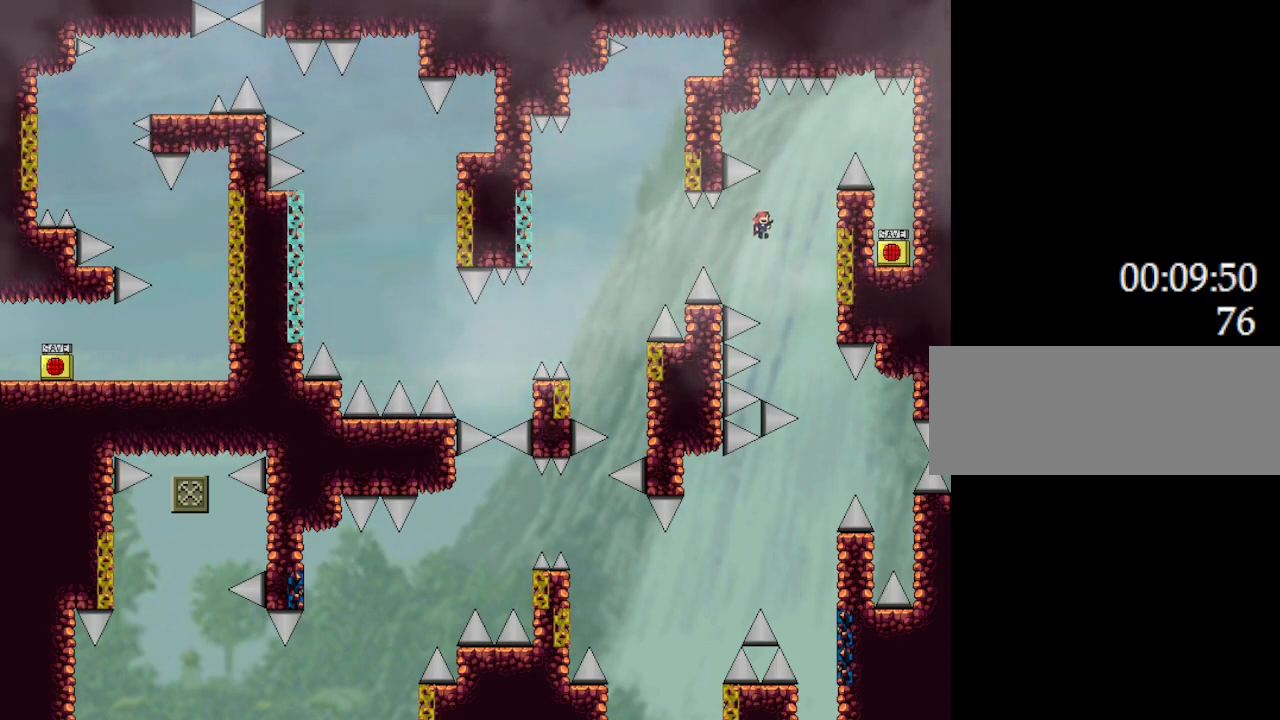
{"keys": ["l_up"], "events": [[417, "right", "up"], [450, "left", "down"], [483, "left", "up"]]}
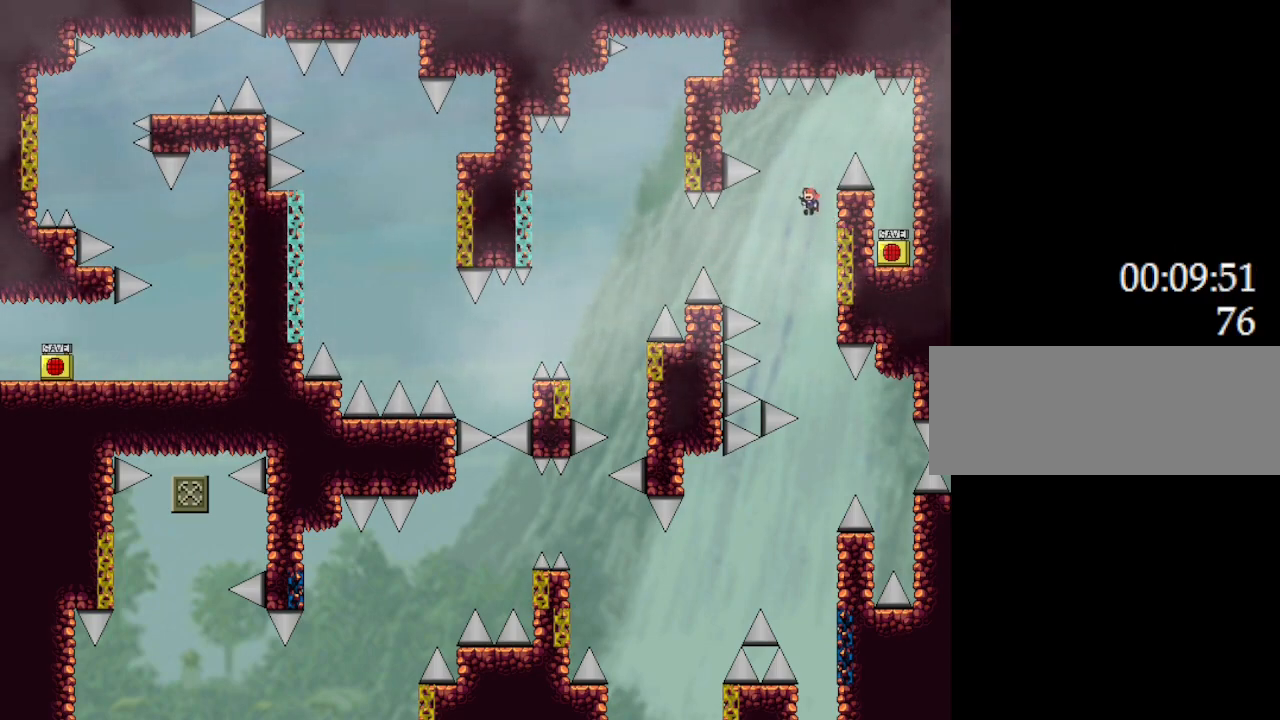
{"keys": ["right"], "events": [[33, "right", "down"], [283, "l_up", "up"], [367, "right", "up"], [433, "right", "down"]]}
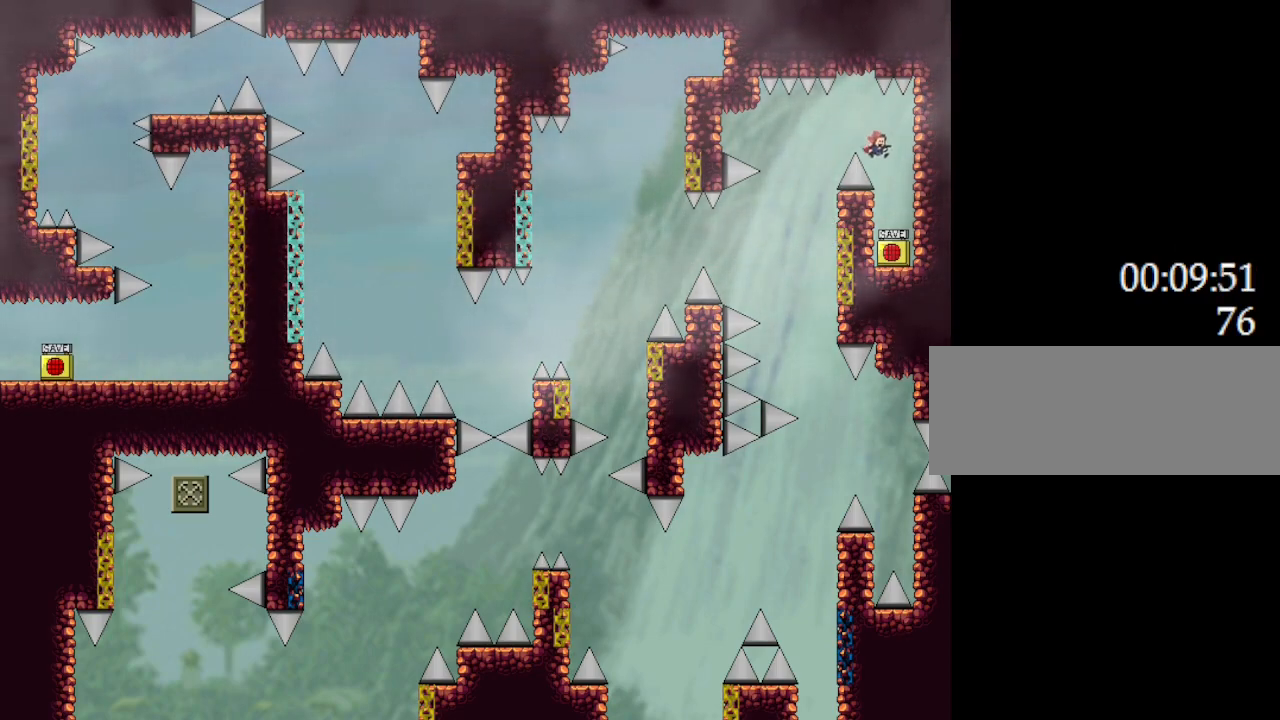
{"keys": ["z"], "events": [[133, "right", "up"], [150, "left", "down"], [367, "left", "up"], [417, "z", "down"]]}
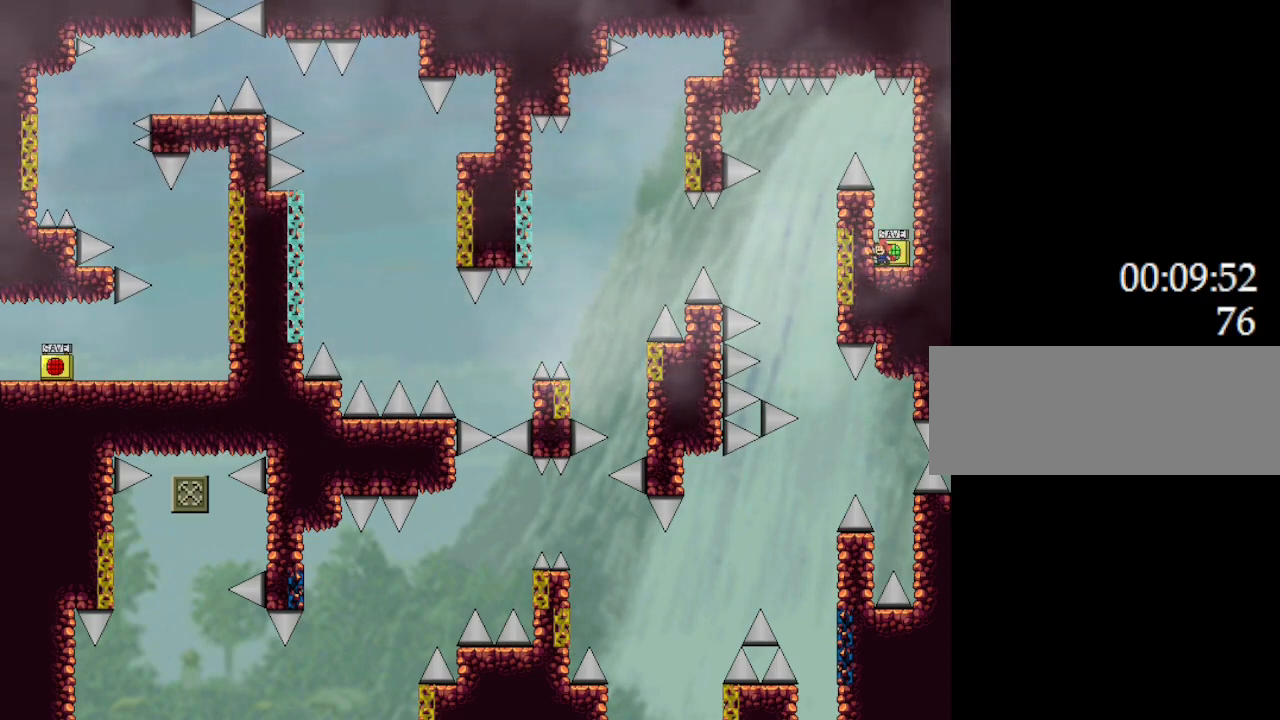
{"keys": ["l_up", "left"], "events": [[50, "z", "up"], [133, "l_up", "down"], [350, "l_up", "up"], [417, "l_up", "down"], [483, "left", "down"]]}
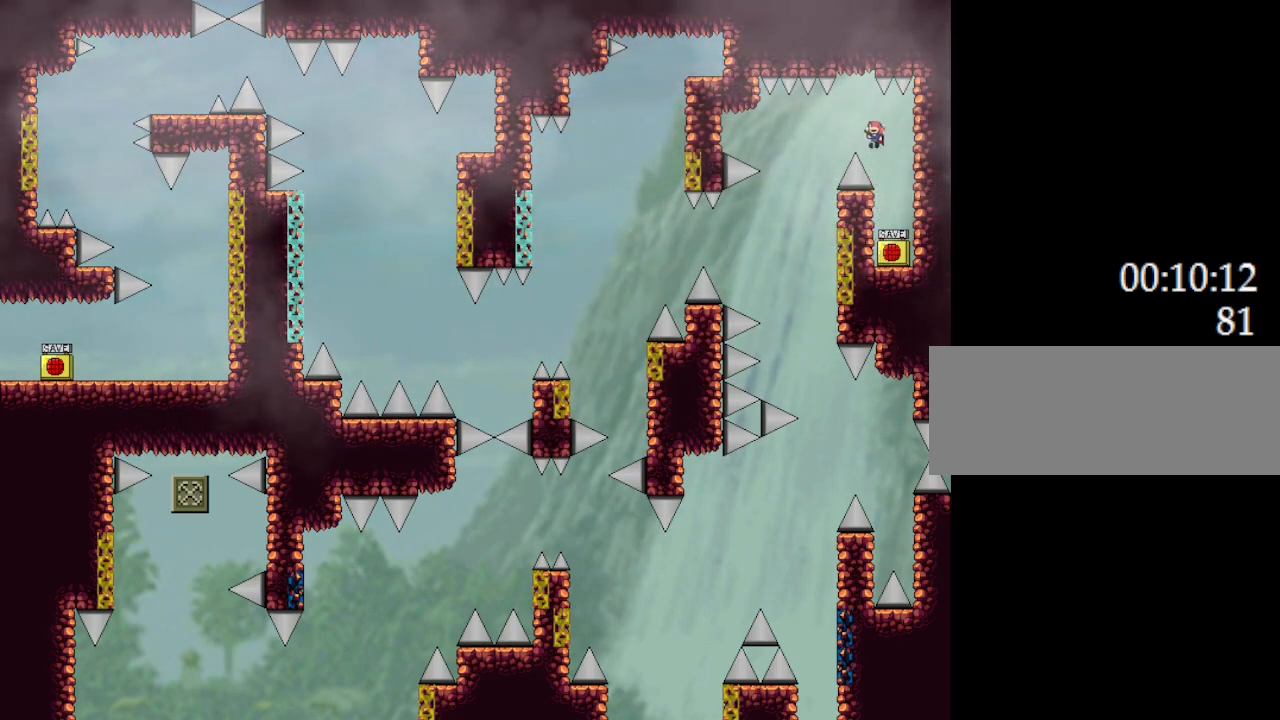
{"keys": ["l_up"], "events": [[17, "l_up", "up"], [200, "l_up", "down"], [317, "left", "up"]]}
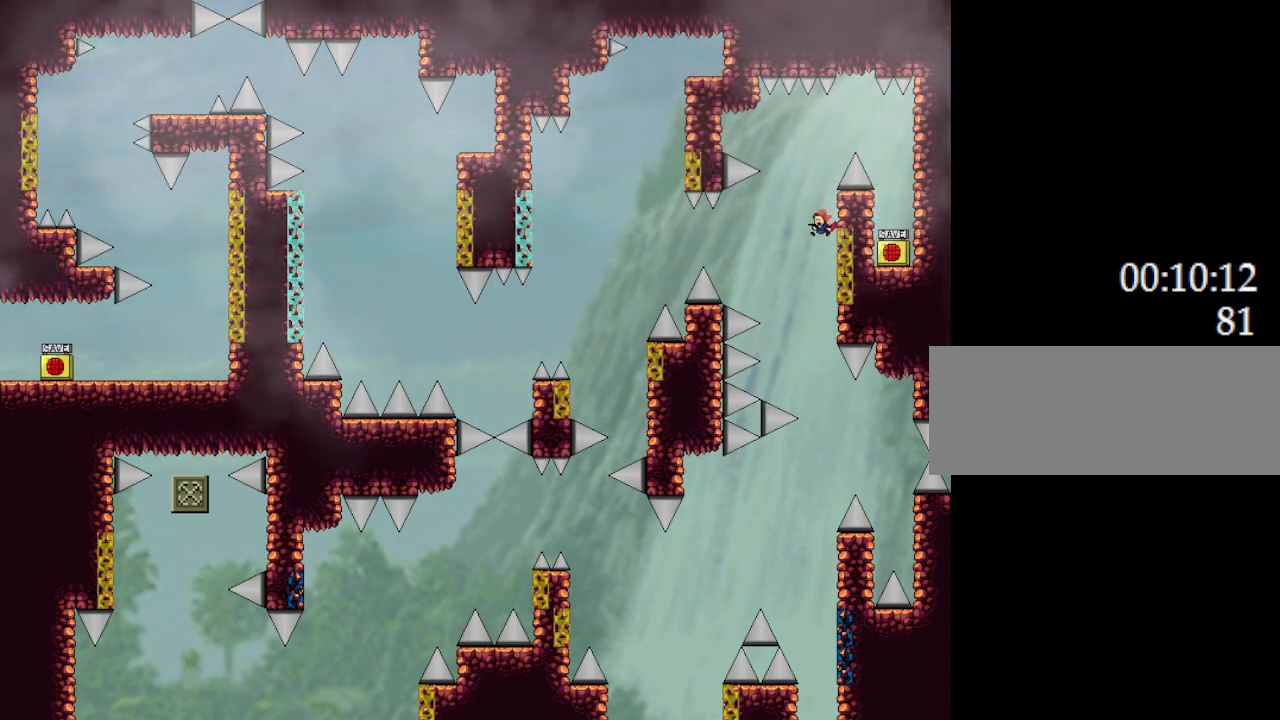
{"keys": ["l_up"], "events": []}
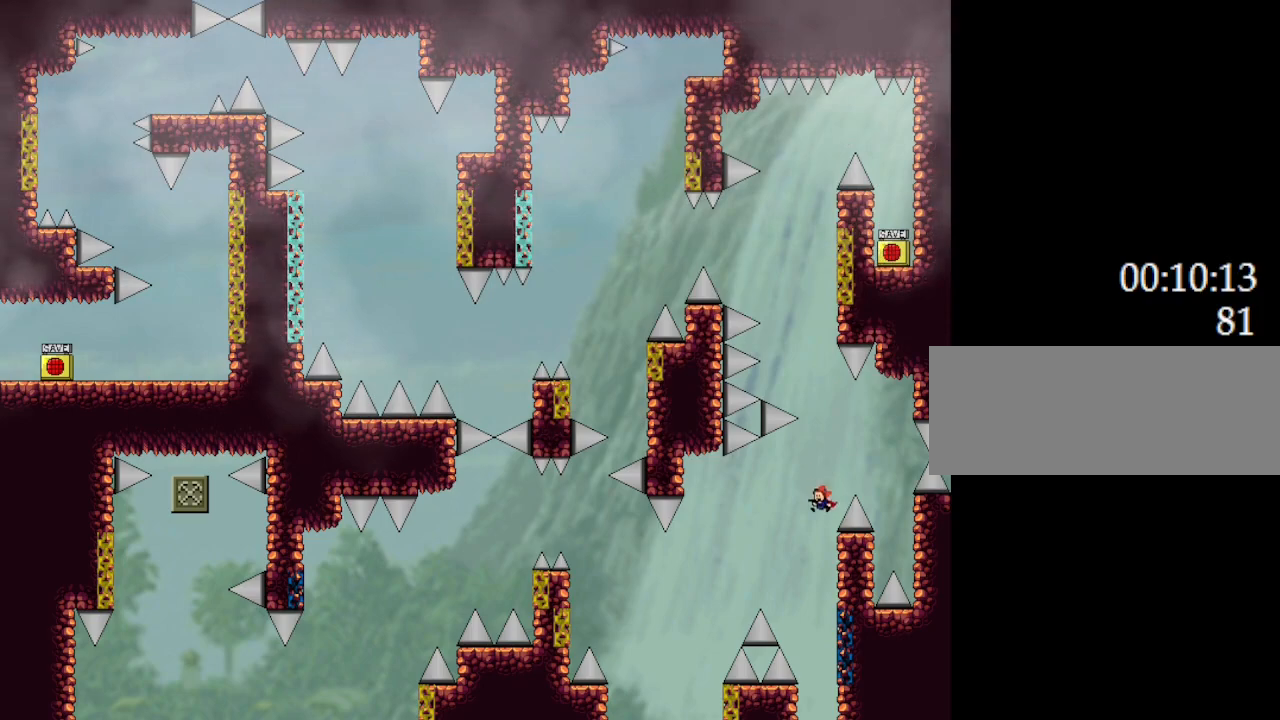
{"keys": [], "events": [[233, "right", "down"], [317, "left", "down"], [350, "right", "up"], [383, "l_up", "up"], [400, "left", "up"]]}
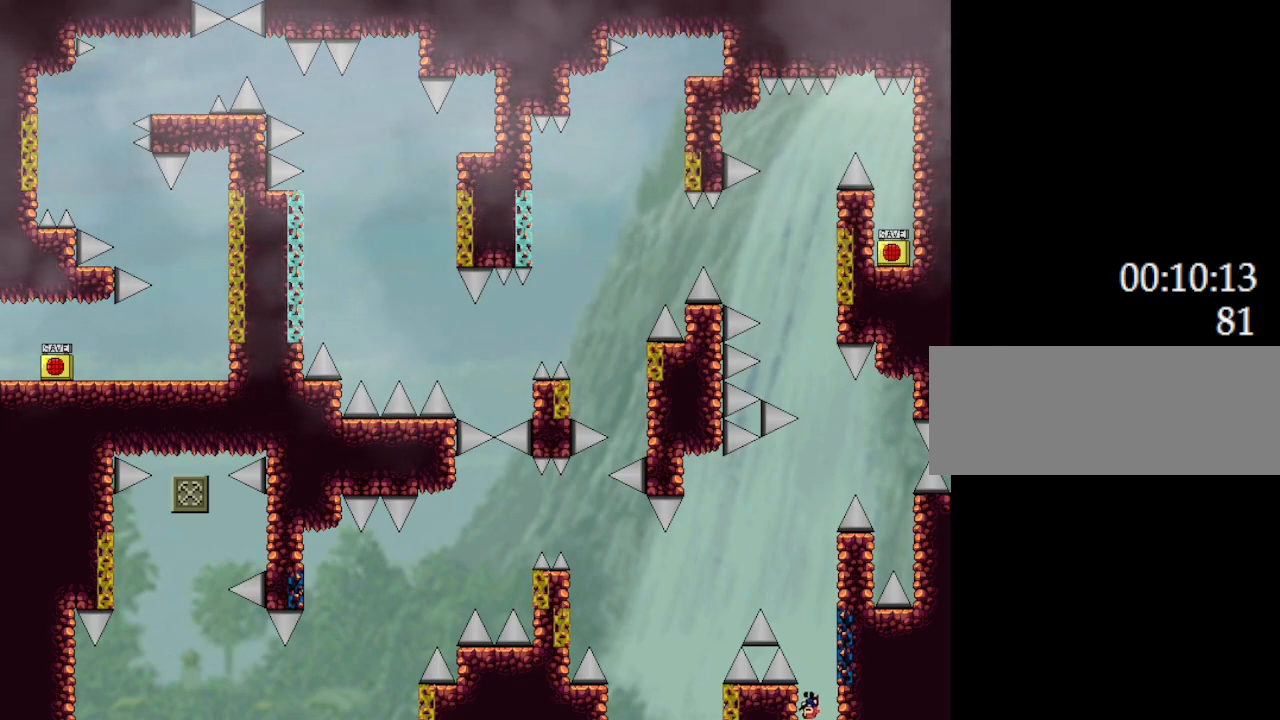
{"keys": ["l_up", "left"], "events": [[50, "l_up", "down"], [233, "right", "down"], [350, "right", "up"], [367, "left", "down"], [450, "left", "up"], [483, "left", "down"]]}
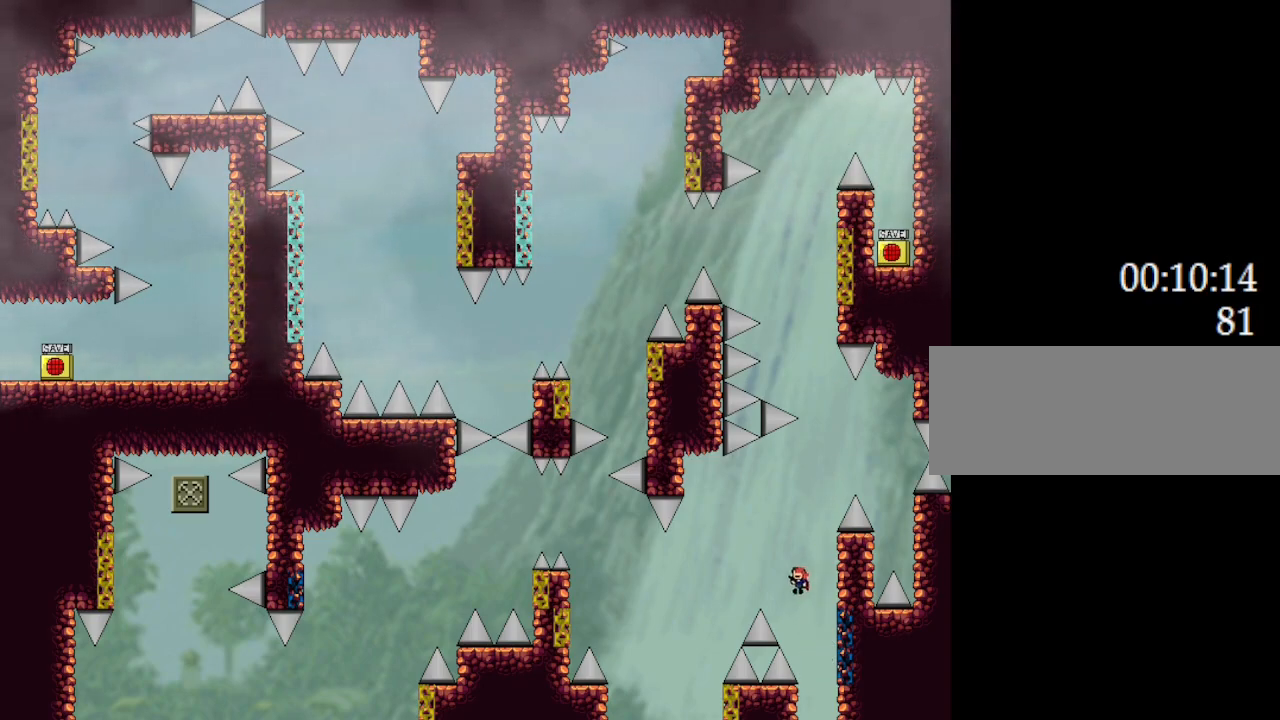
{"keys": ["l_up", "left"], "events": [[83, "l_up", "up"], [317, "l_up", "down"]]}
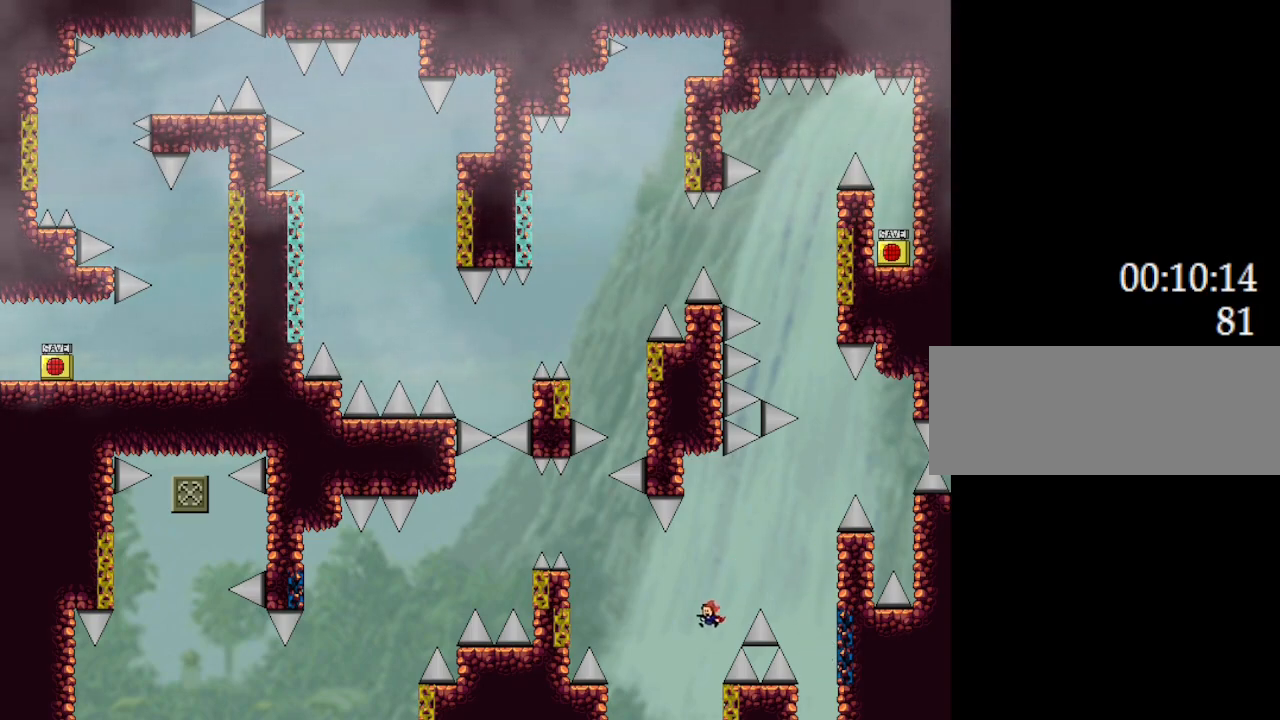
{"keys": ["l_up", "left"], "events": [[33, "left", "up"], [117, "right", "down"], [250, "left", "down"], [267, "right", "up"]]}
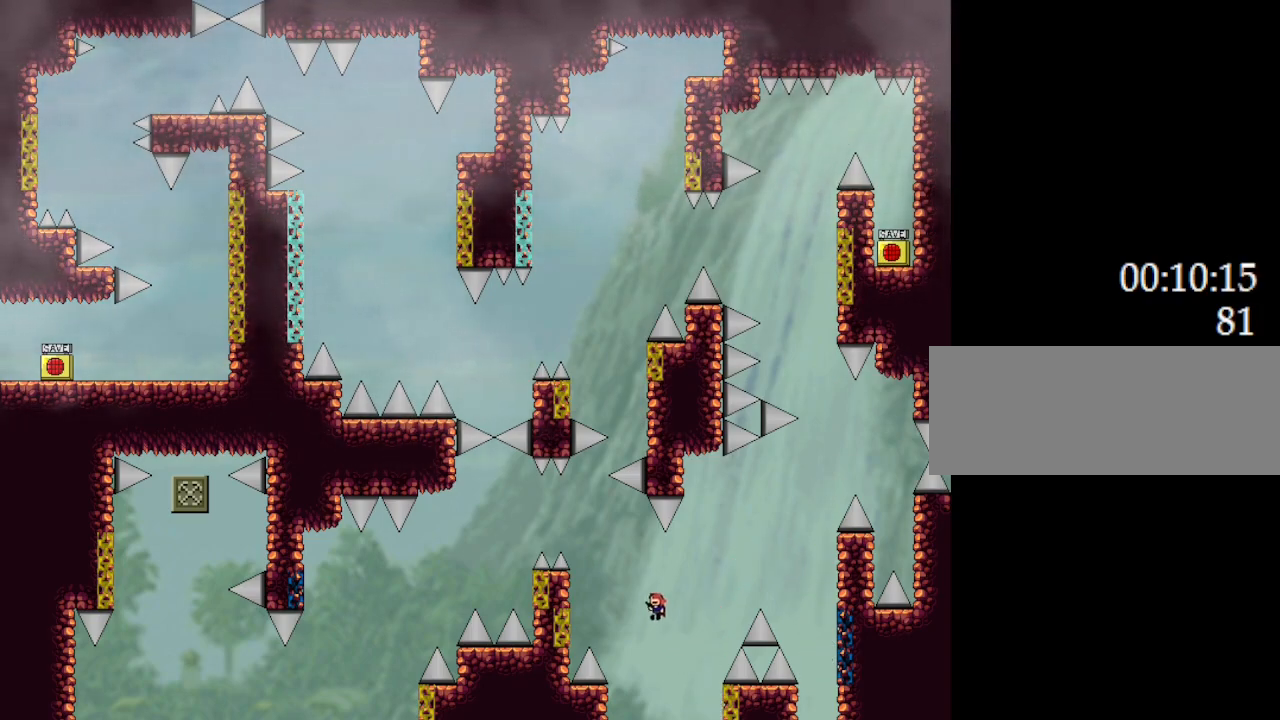
{"keys": ["l_up", "right"], "events": [[467, "left", "up"], [467, "right", "down"]]}
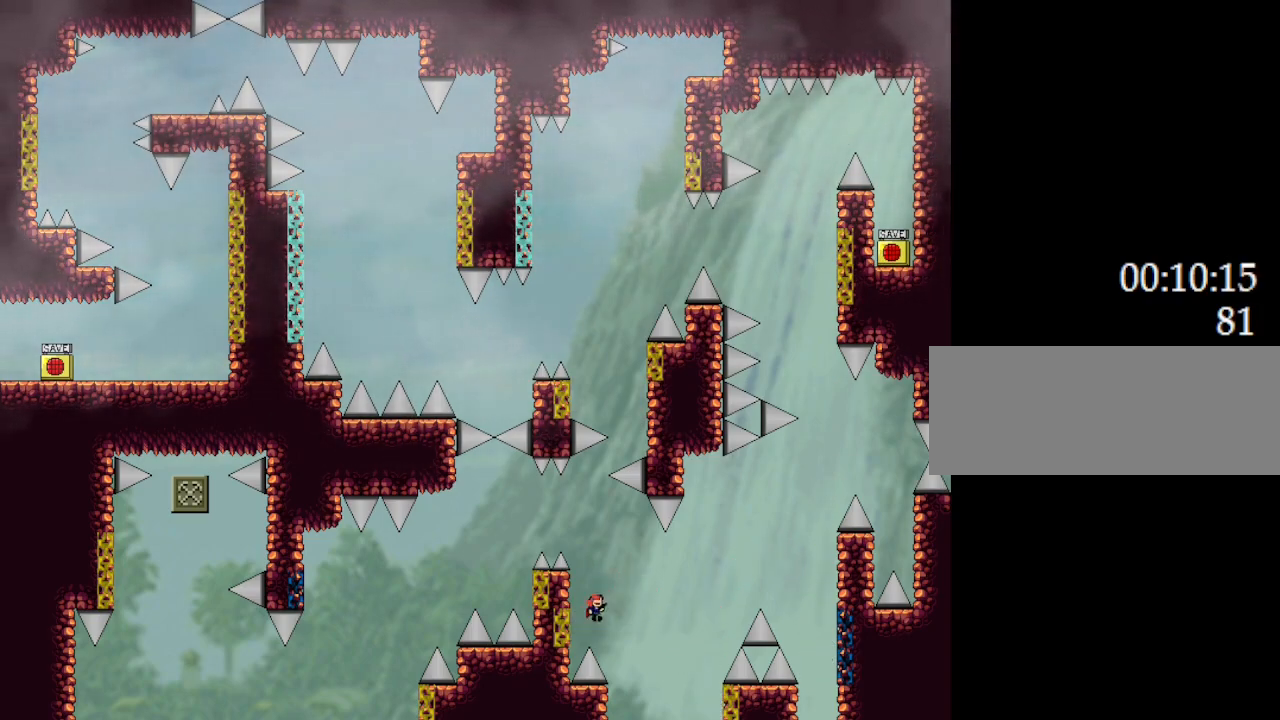
{"keys": ["l_up", "left"], "events": [[50, "right", "up"], [117, "left", "down"], [350, "l_up", "up"], [500, "l_up", "down"]]}
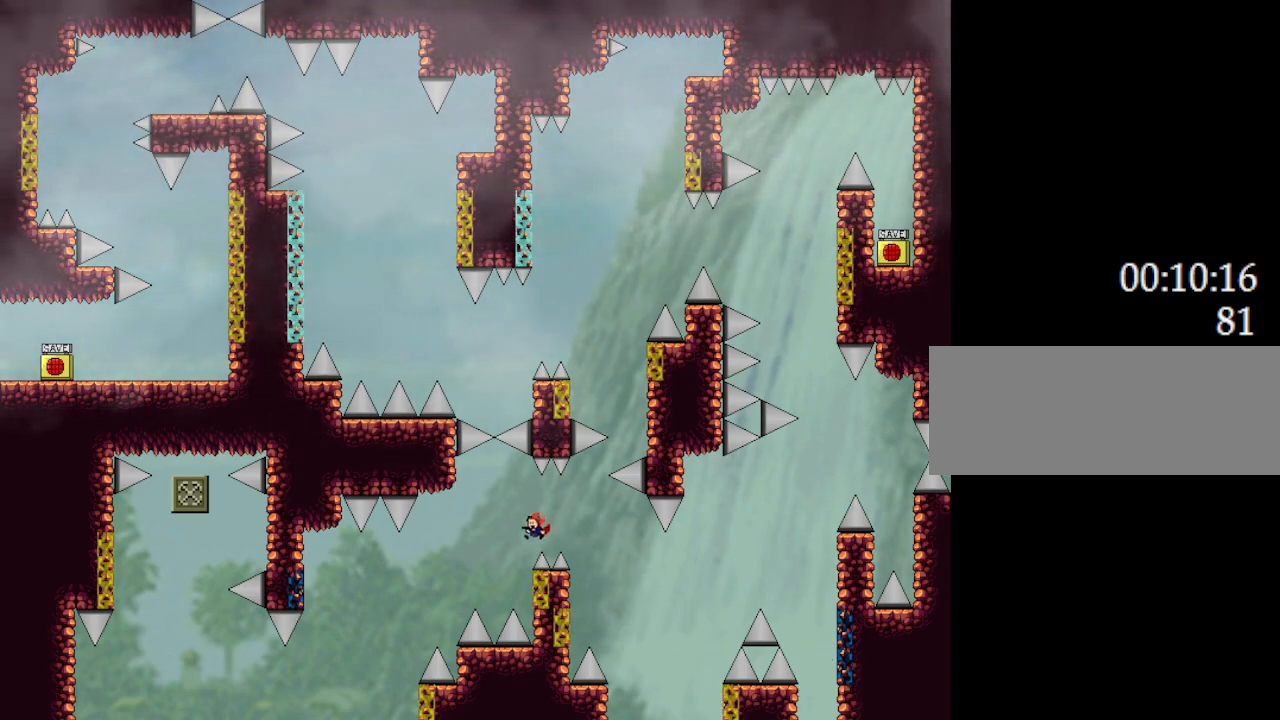
{"keys": ["l_up"], "events": [[117, "left", "up"], [150, "right", "down"], [267, "right", "up"], [283, "left", "down"], [367, "l_up", "up"], [400, "left", "up"], [500, "l_up", "down"]]}
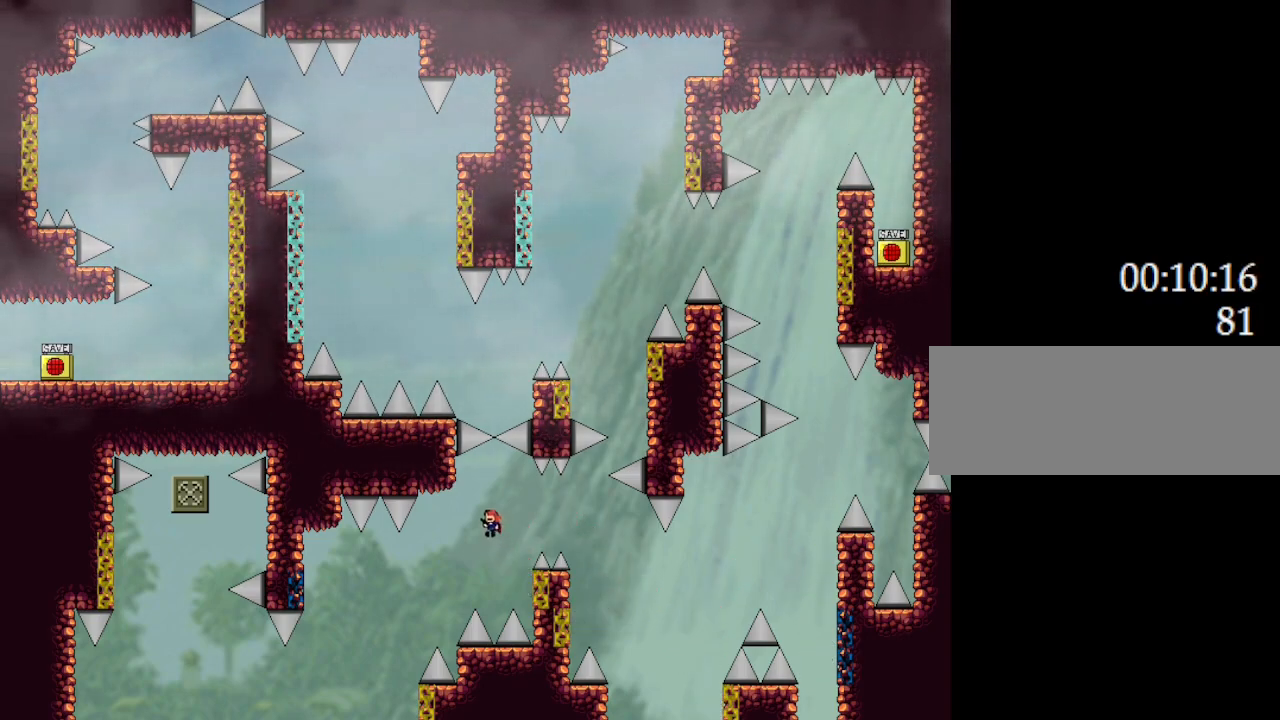
{"keys": ["l_up"], "events": [[33, "left", "down"], [500, "left", "up"]]}
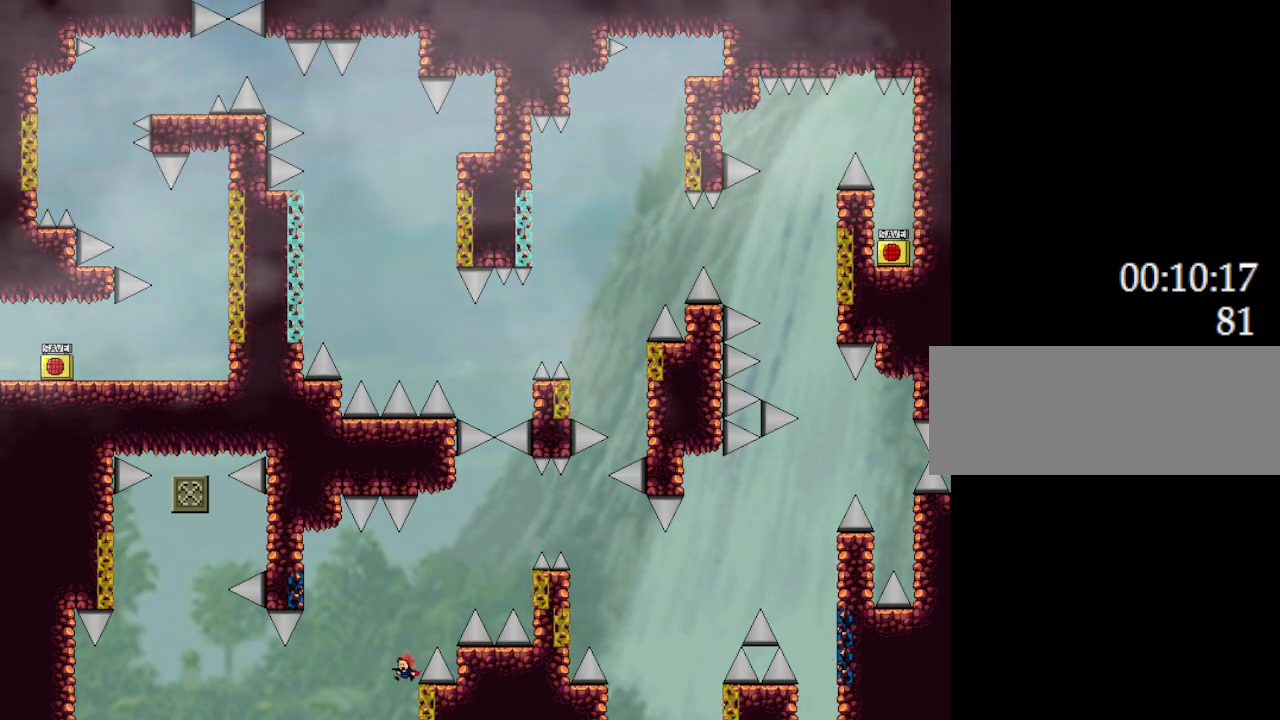
{"keys": ["l_up", "left"], "events": [[17, "right", "down"], [117, "left", "down"], [133, "right", "up"]]}
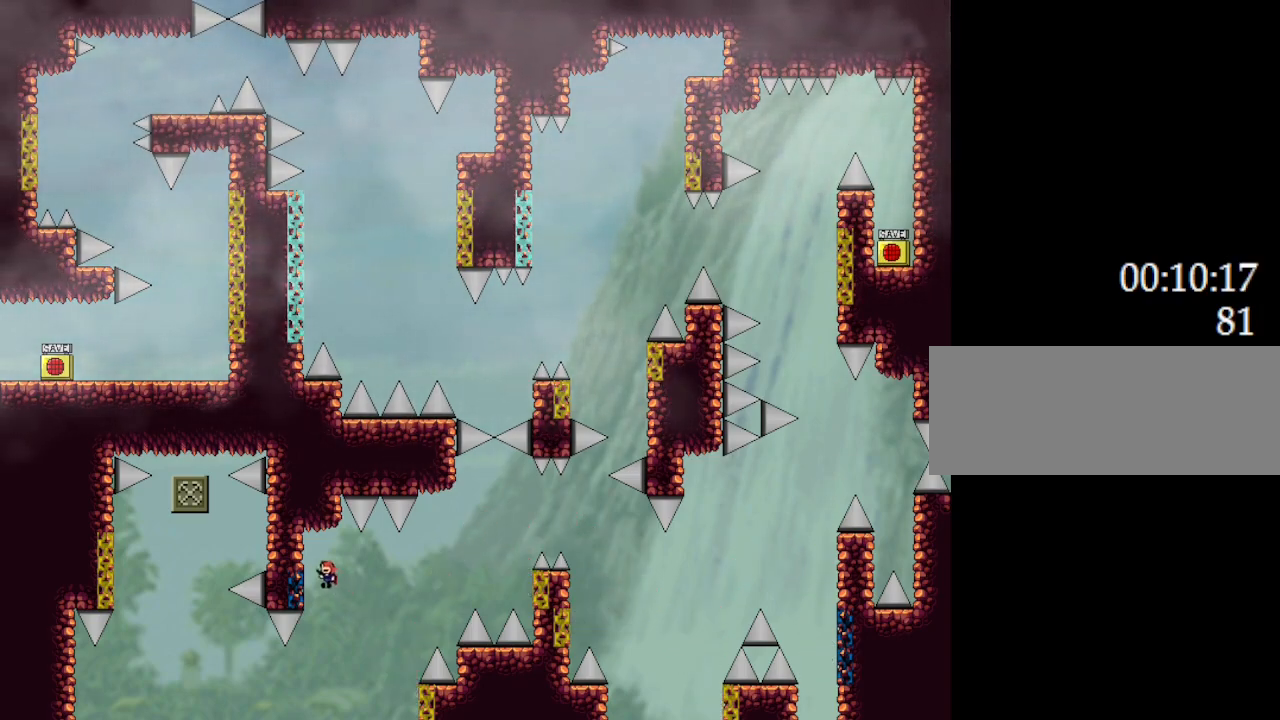
{"keys": ["l_up", "left"], "events": [[200, "right", "down"], [233, "right", "up"]]}
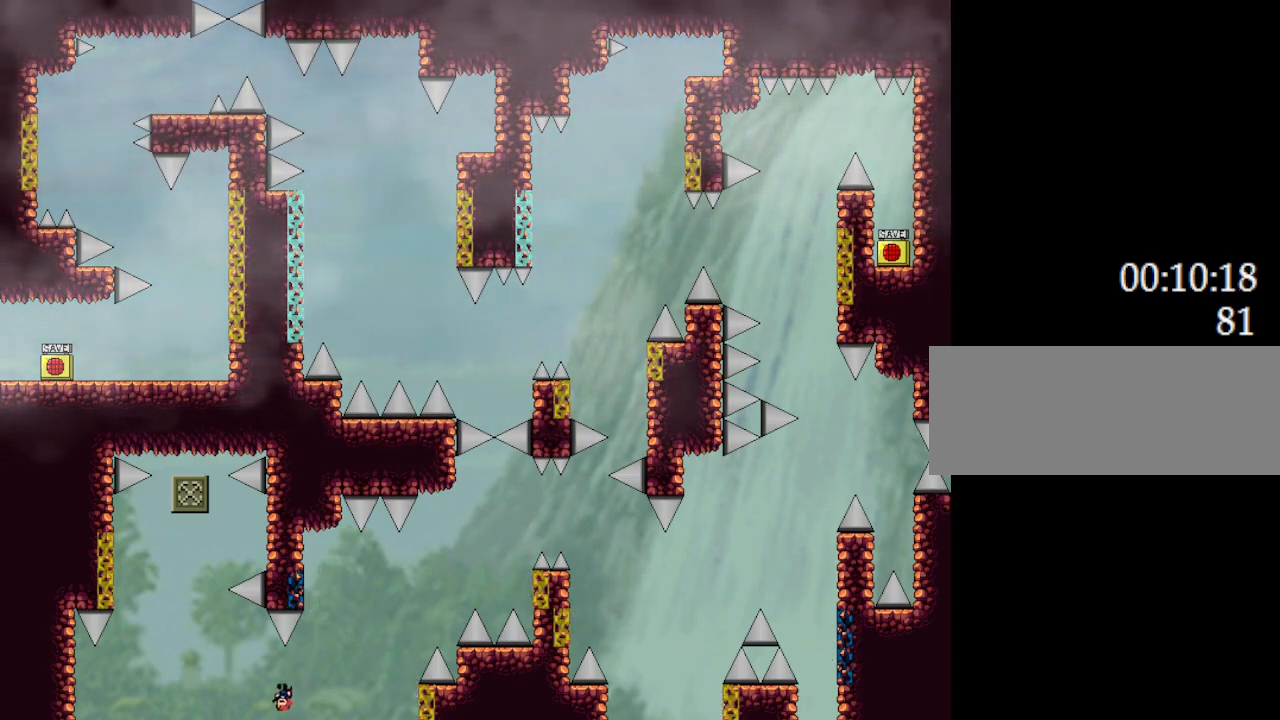
{"keys": [], "events": [[133, "l_up", "up"], [500, "left", "up"]]}
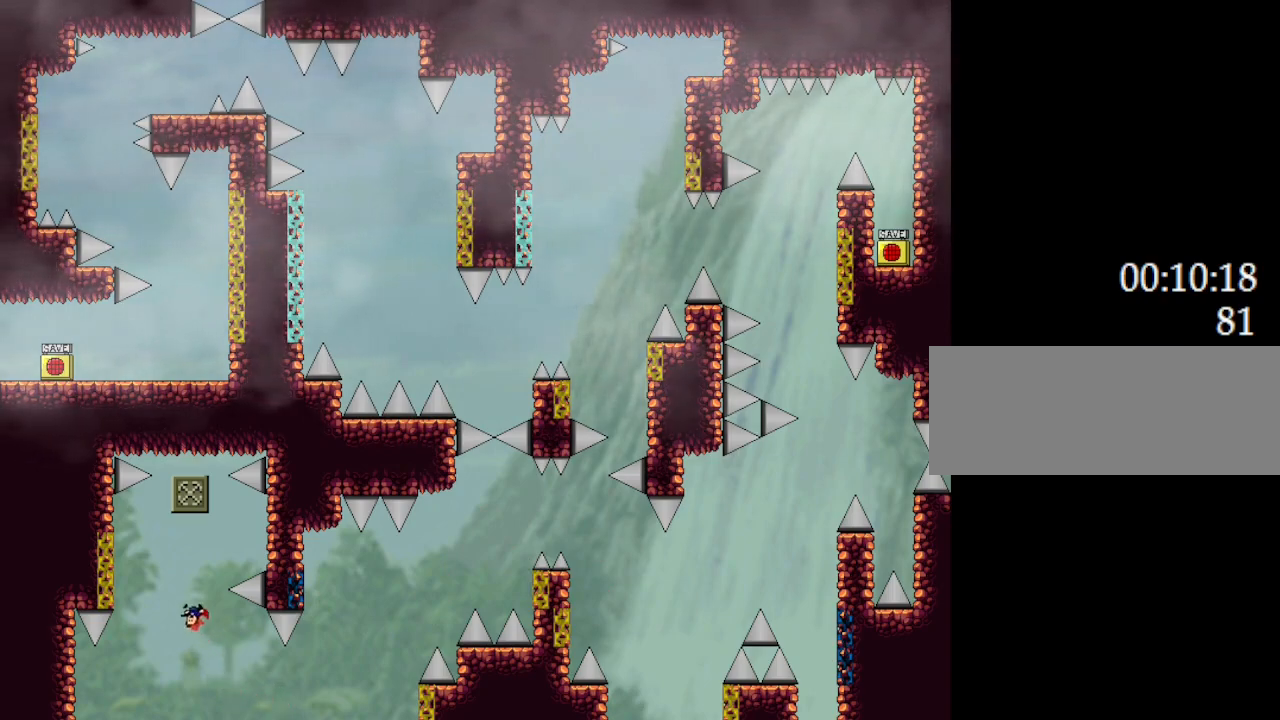
{"keys": ["l_up", "left"], "events": [[433, "l_up", "down"], [433, "left", "down"]]}
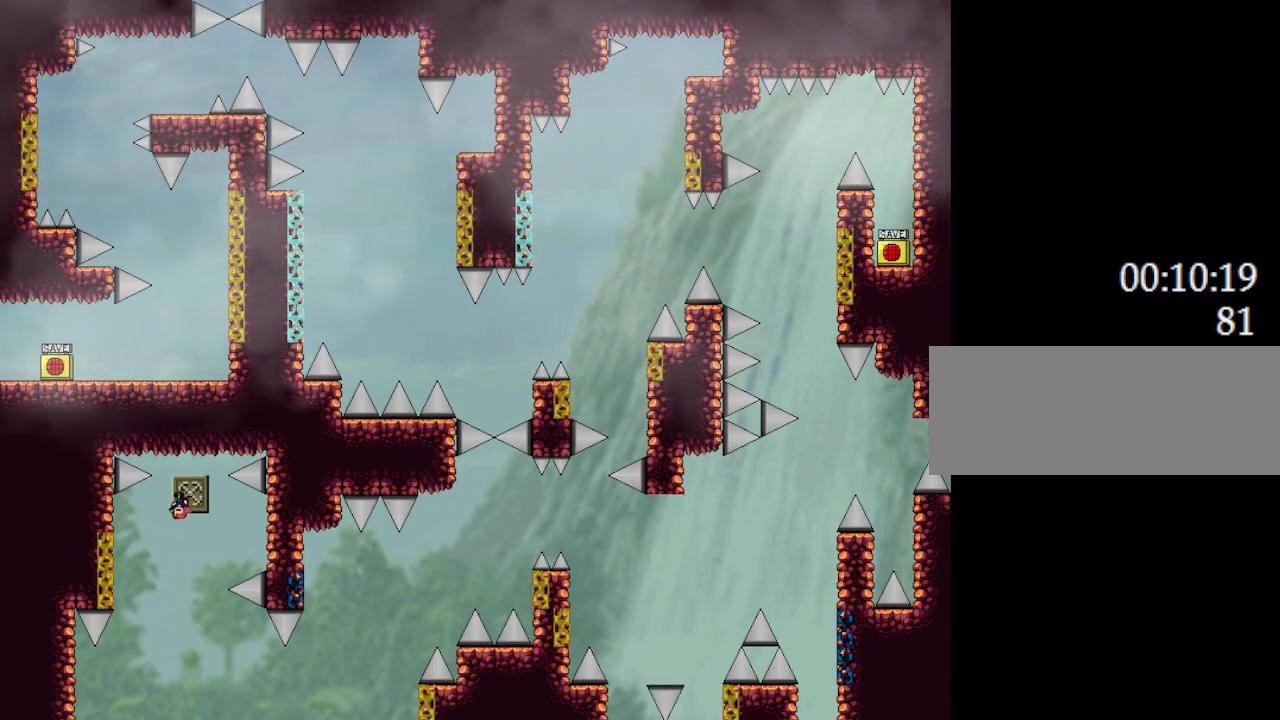
{"keys": ["l_up", "right"], "events": [[400, "right", "down"], [417, "left", "up"]]}
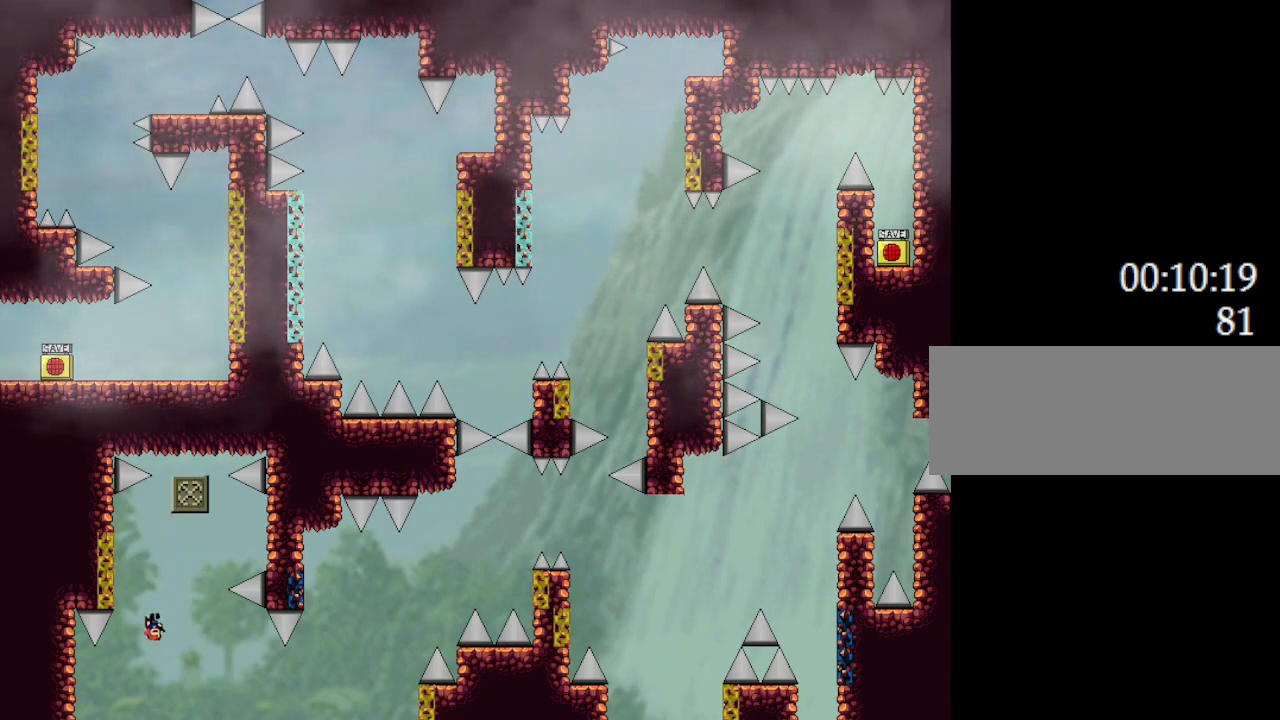
{"keys": ["right"], "events": [[250, "l_up", "up"], [400, "l_up", "down"], [500, "l_up", "up"]]}
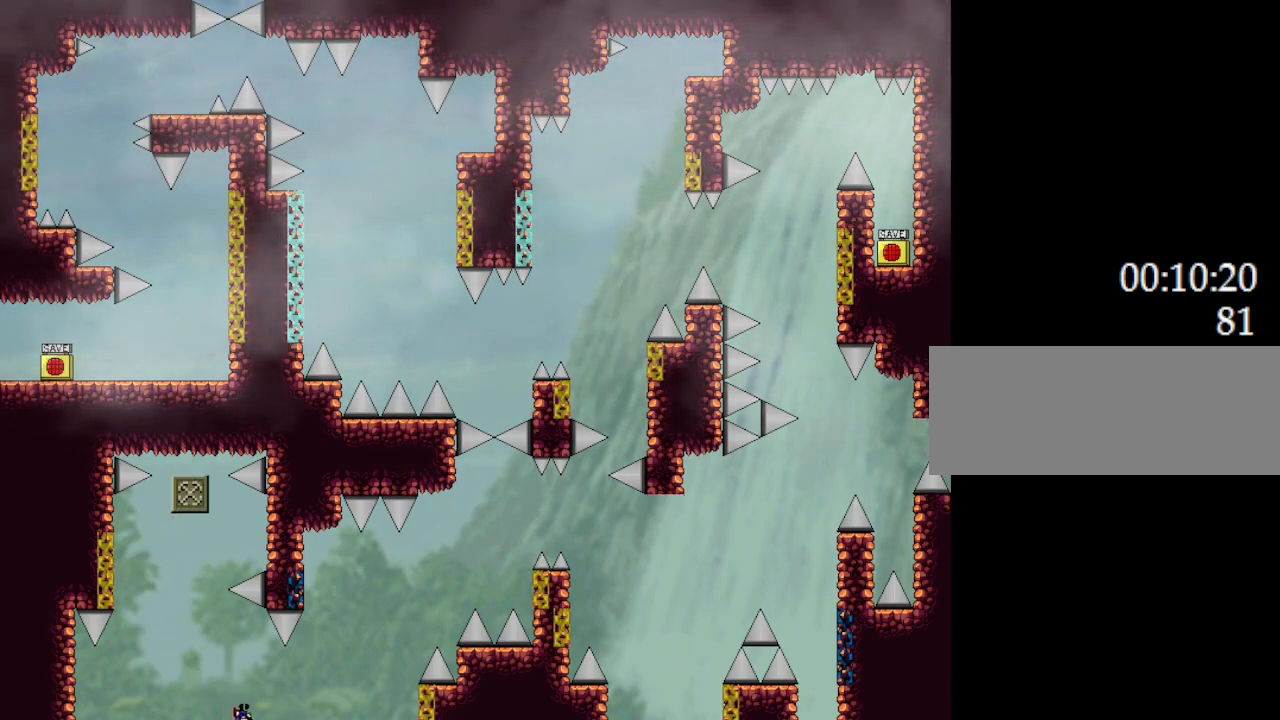
{"keys": [], "events": [[433, "right", "up"]]}
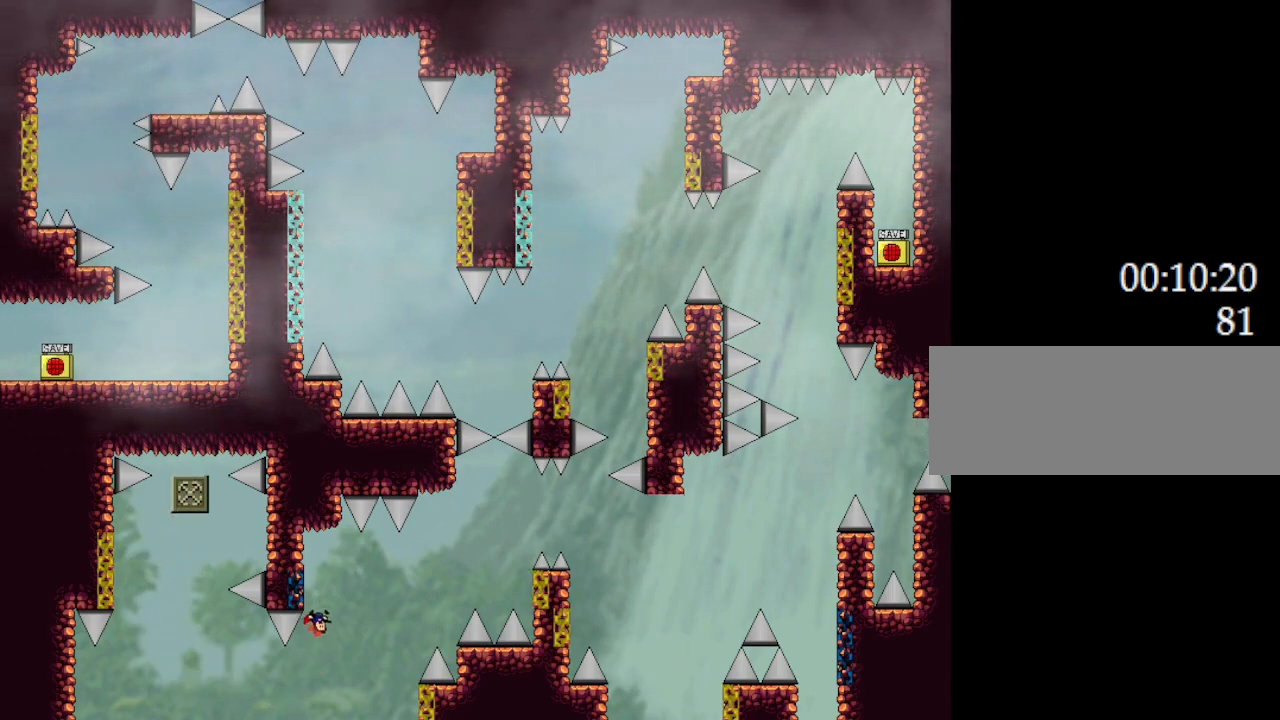
{"keys": ["right"], "events": [[183, "right", "down"], [217, "l_up", "down"], [350, "l_up", "up"]]}
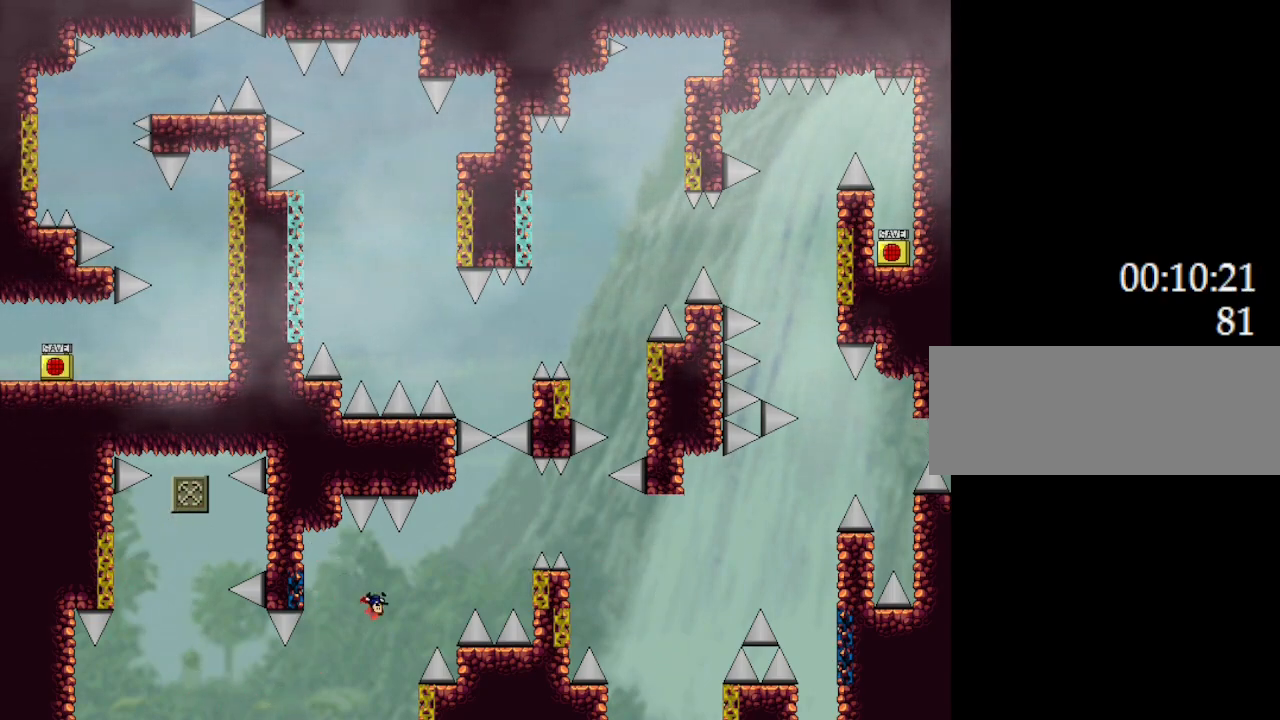
{"keys": [], "events": [[417, "right", "up"]]}
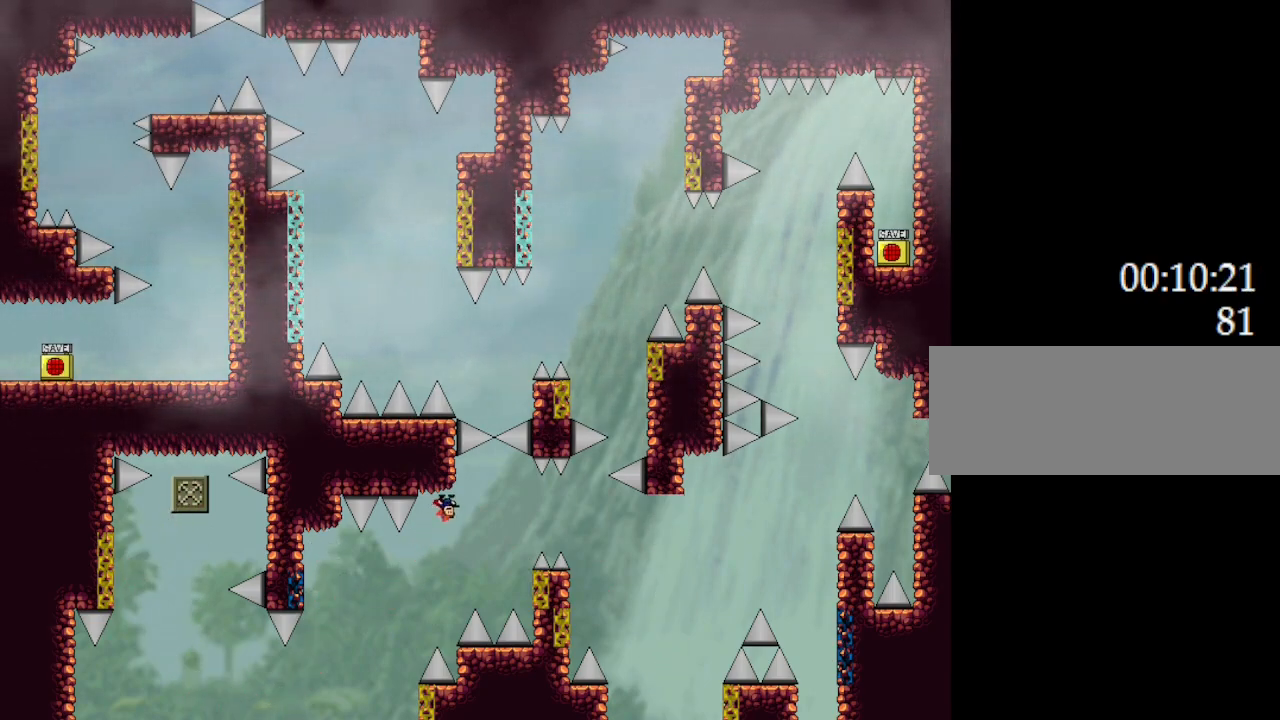
{"keys": [], "events": []}
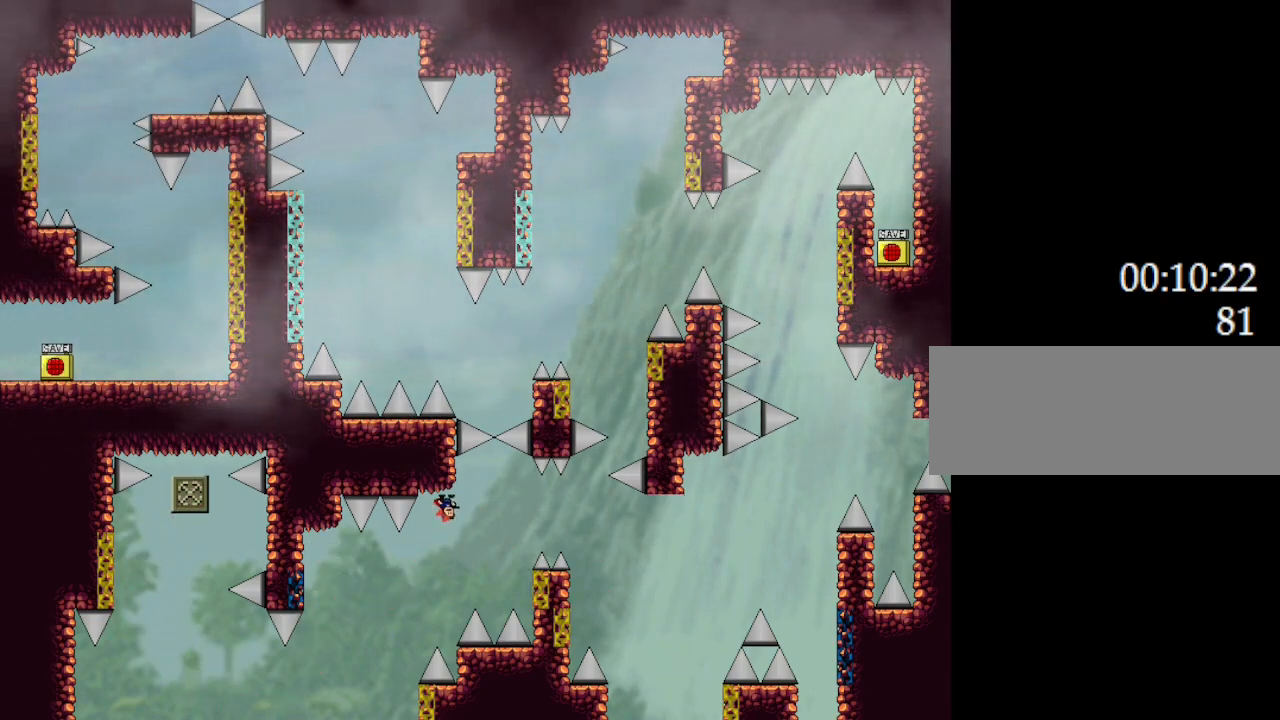
{"keys": ["right"], "events": [[50, "right", "down"], [67, "l_up", "down"], [150, "l_up", "up"]]}
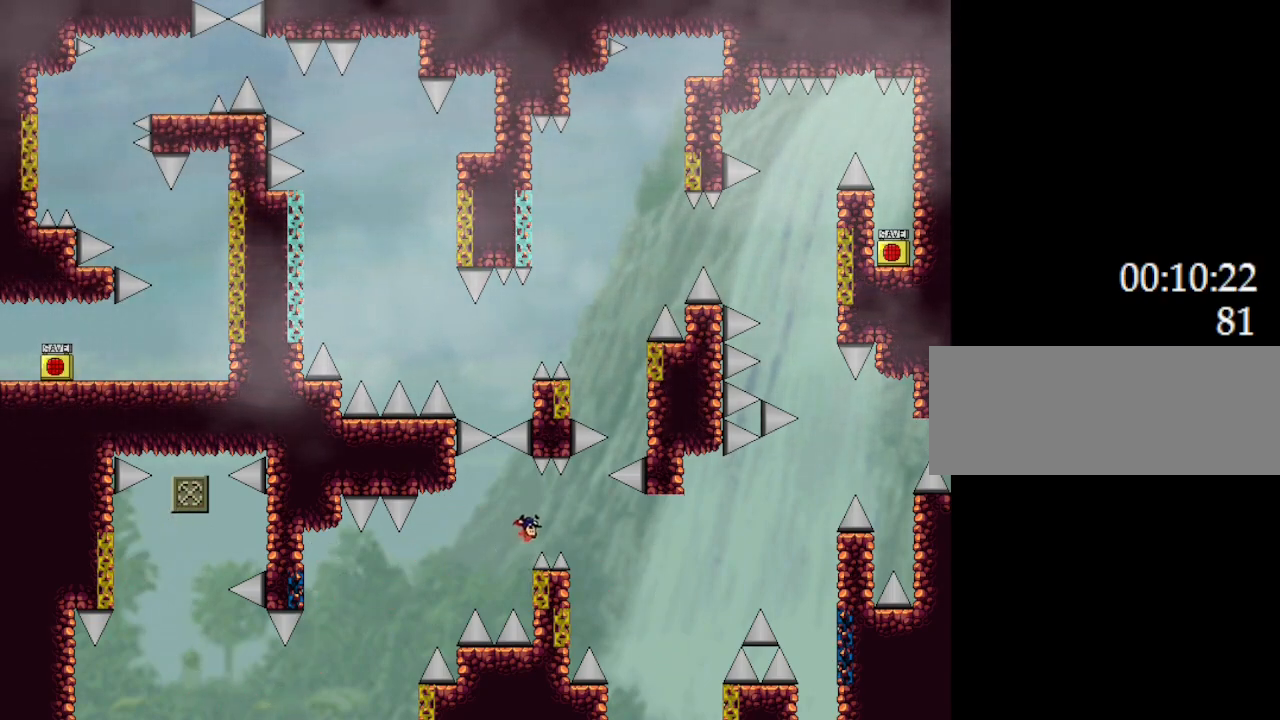
{"keys": ["l_up", "right"], "events": [[117, "l_up", "down"]]}
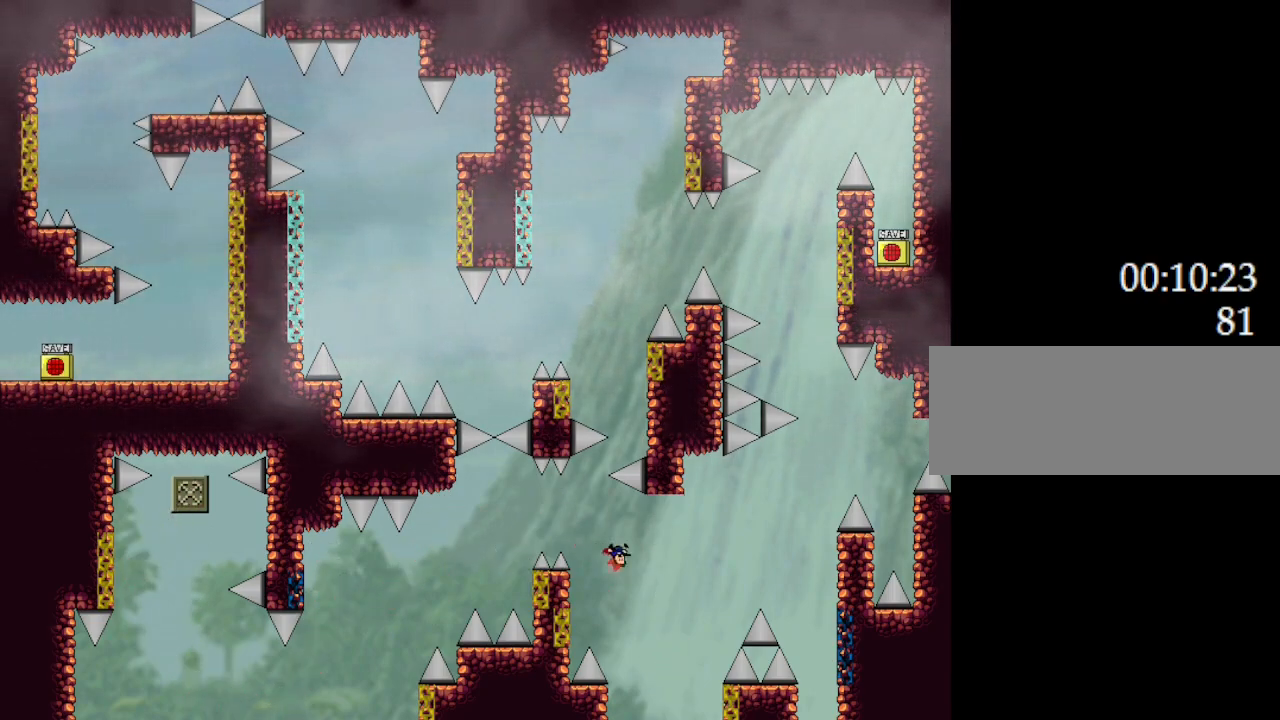
{"keys": [], "events": [[217, "l_up", "up"], [483, "right", "up"]]}
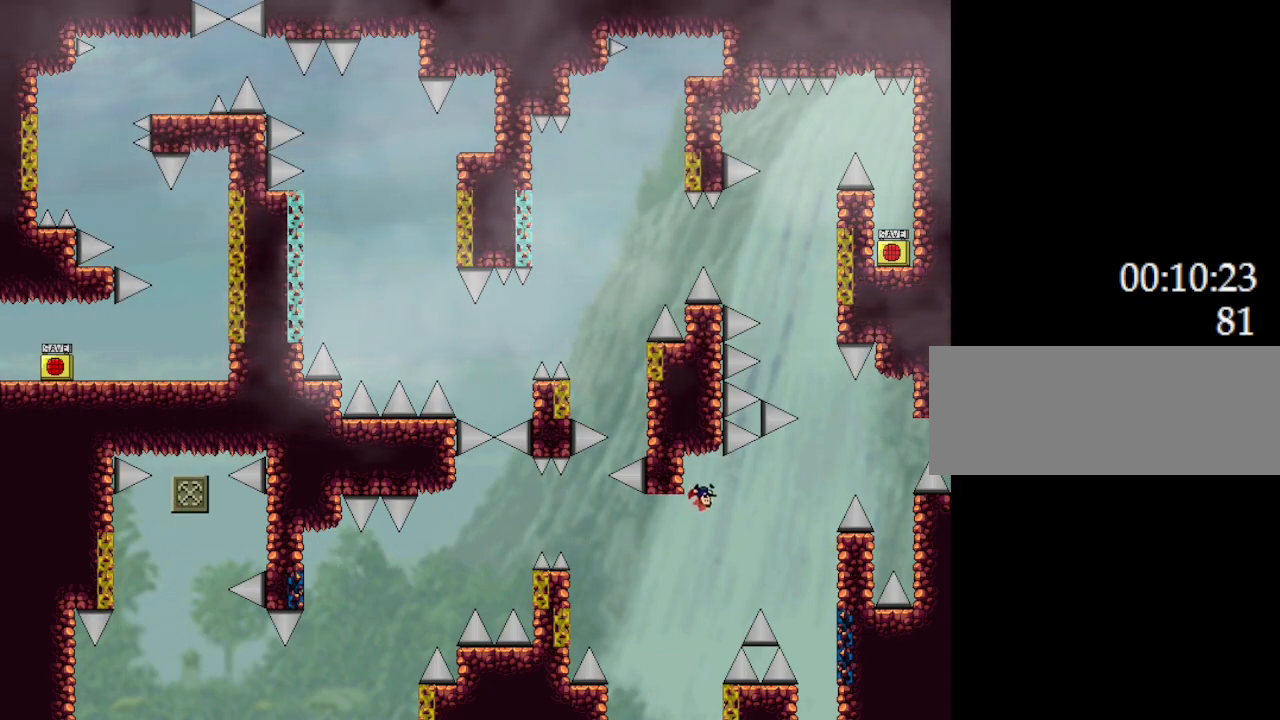
{"keys": [], "events": []}
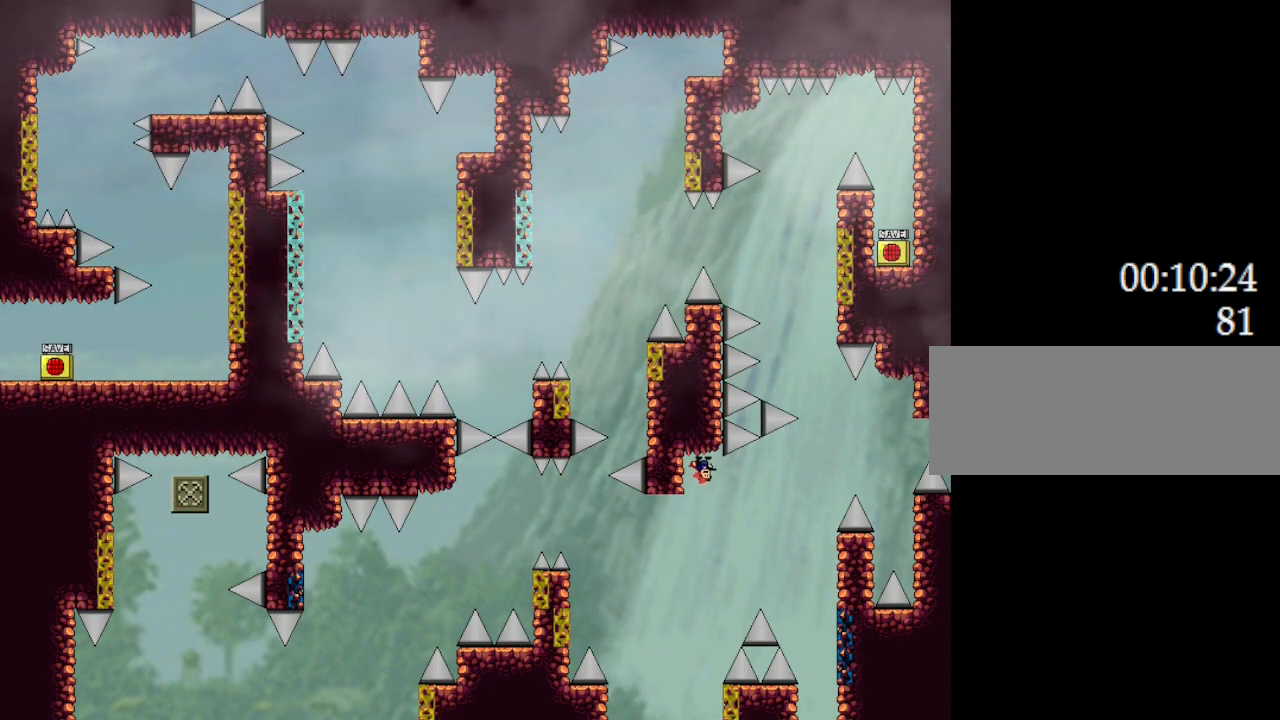
{"keys": [], "events": []}